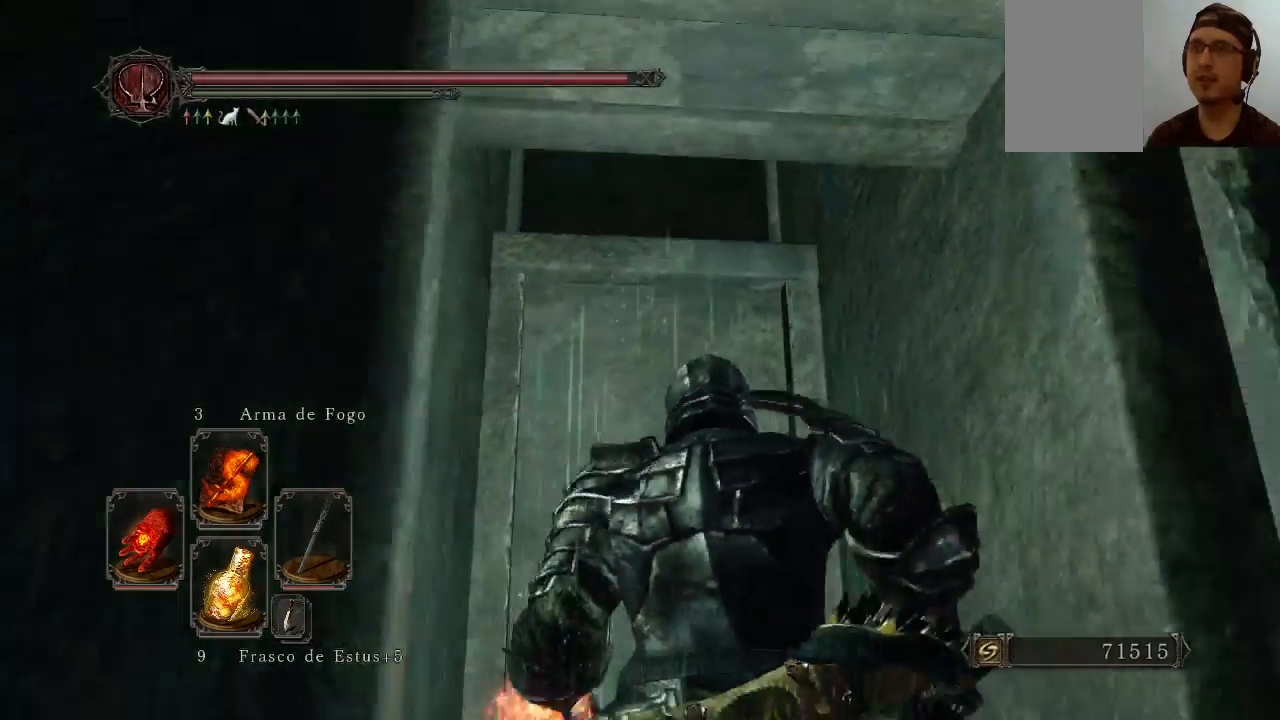
Gameplay with a controller (Xbox layout); each line is a JSON object with the inputs held at the frame after it. "events" lists button and stick changes between this image and that frame as [ms after this image, input, new state], when the widget could be followed in between. Not read: L3.
{"buttons": [], "left_stick": "down", "right_stick": "down-left", "events": [[67, "left_stick", "center"], [300, "left_stick", "down"], [433, "right_stick", "down-left"]]}
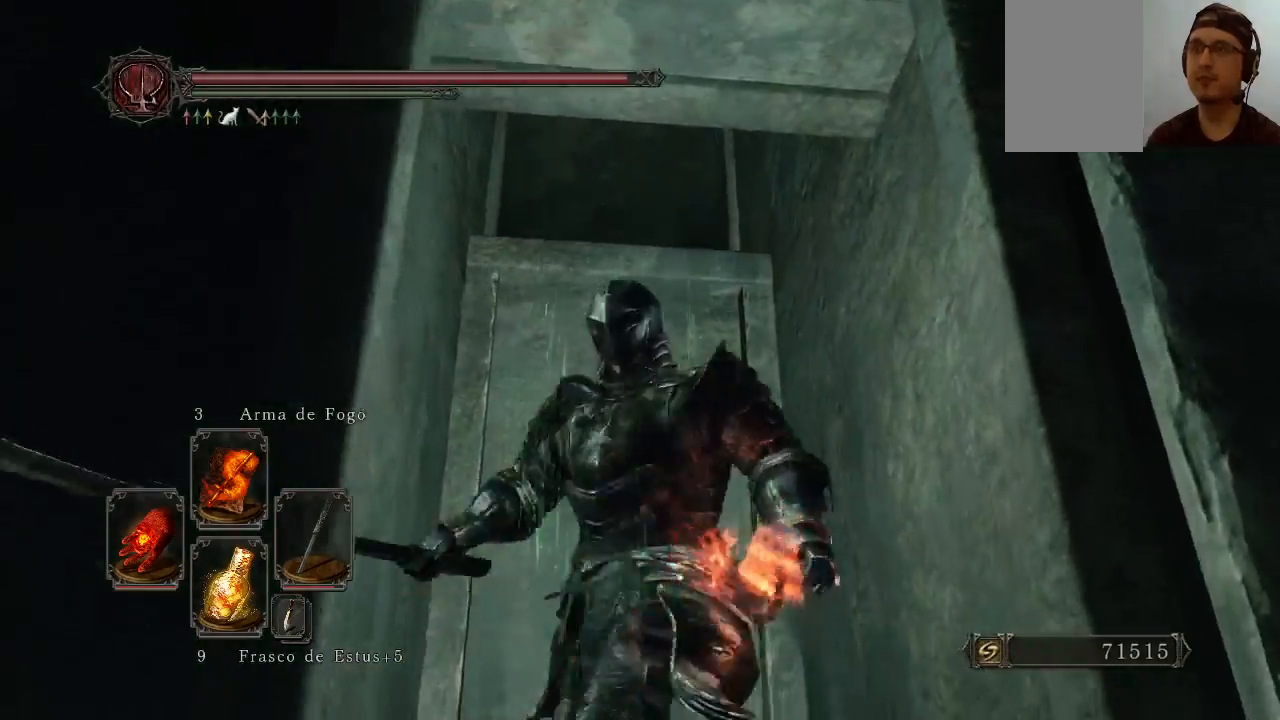
{"buttons": [], "left_stick": "up", "right_stick": "up", "events": [[67, "right_stick", "down"], [133, "left_stick", "center"], [267, "left_stick", "up"], [267, "right_stick", "center"], [500, "right_stick", "up"]]}
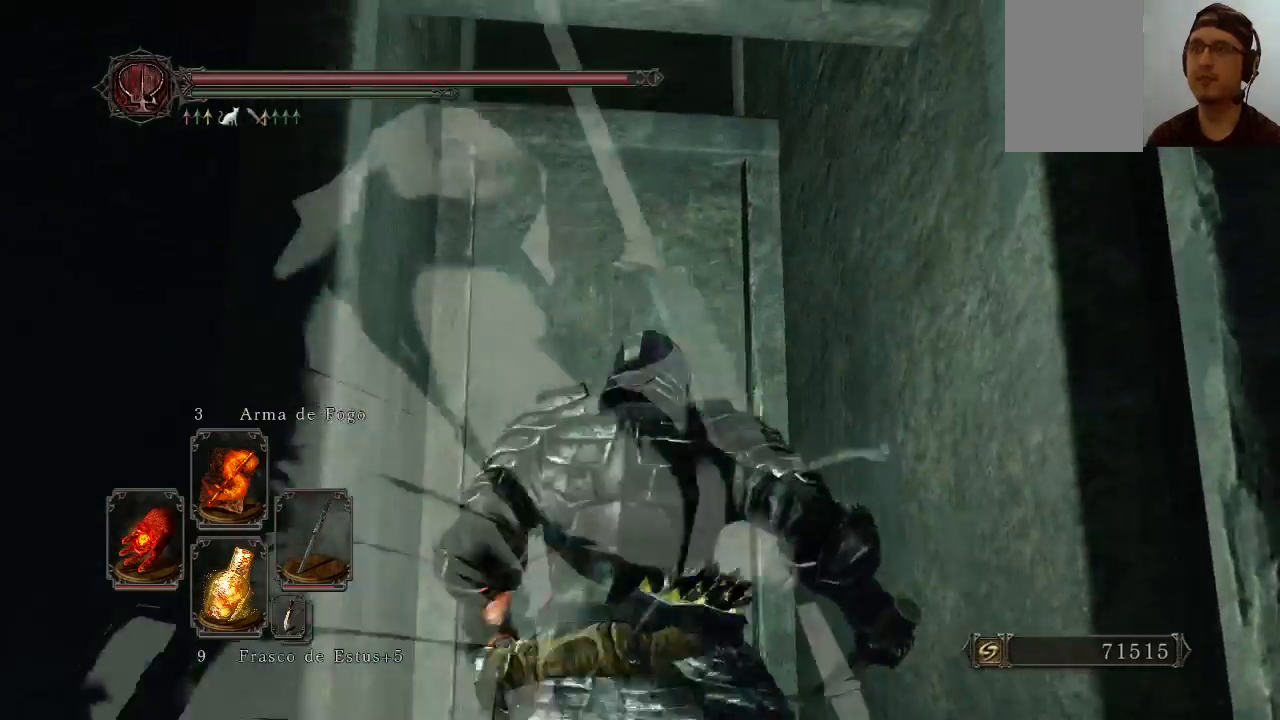
{"buttons": [], "left_stick": "down", "right_stick": "down-left", "events": [[133, "right_stick", "up-left"], [167, "left_stick", "center"], [233, "right_stick", "center"], [367, "left_stick", "down"], [500, "right_stick", "down-left"]]}
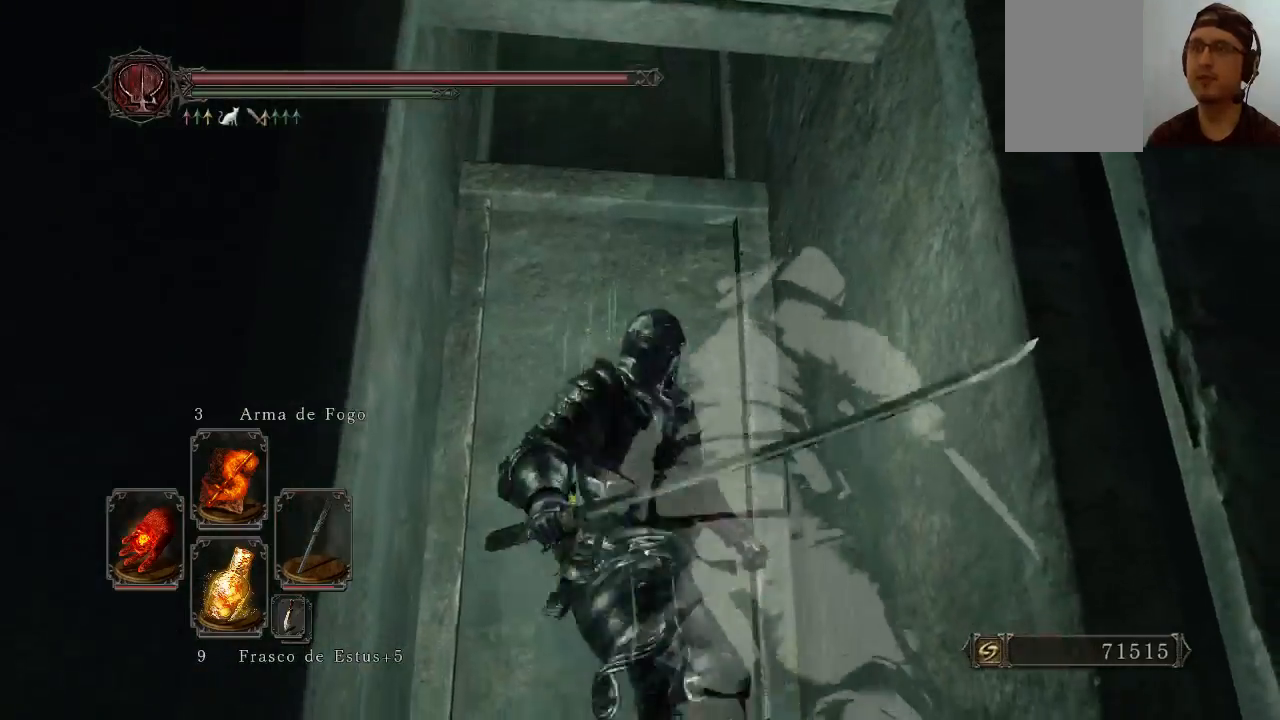
{"buttons": [], "left_stick": "left", "right_stick": "down-left", "events": [[300, "left_stick", "down-left"], [433, "left_stick", "left"]]}
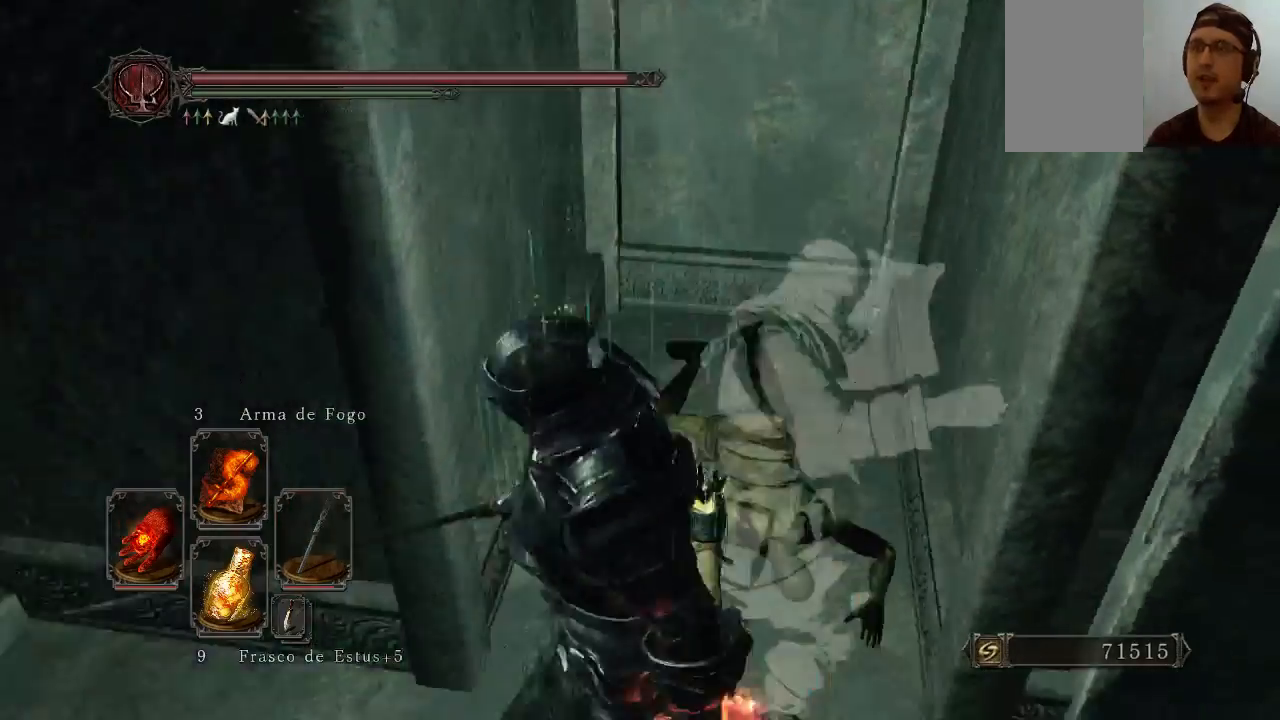
{"buttons": ["B"], "left_stick": "up-left", "right_stick": "center", "events": [[67, "left_stick", "up-left"], [133, "right_stick", "left"], [200, "B", "down"], [200, "left_stick", "up"], [367, "right_stick", "center"], [433, "left_stick", "up-left"]]}
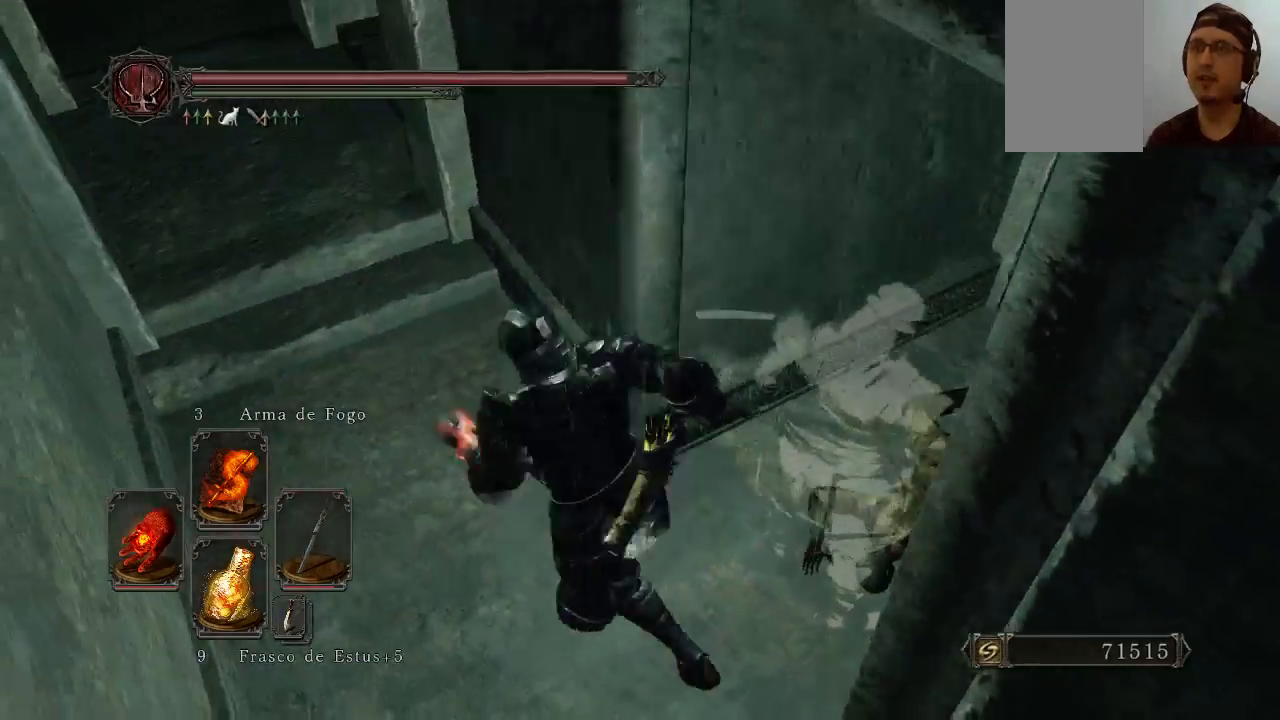
{"buttons": ["B"], "left_stick": "up", "right_stick": "center", "events": [[200, "right_stick", "up"], [267, "left_stick", "up"], [367, "right_stick", "up-left"], [500, "right_stick", "center"]]}
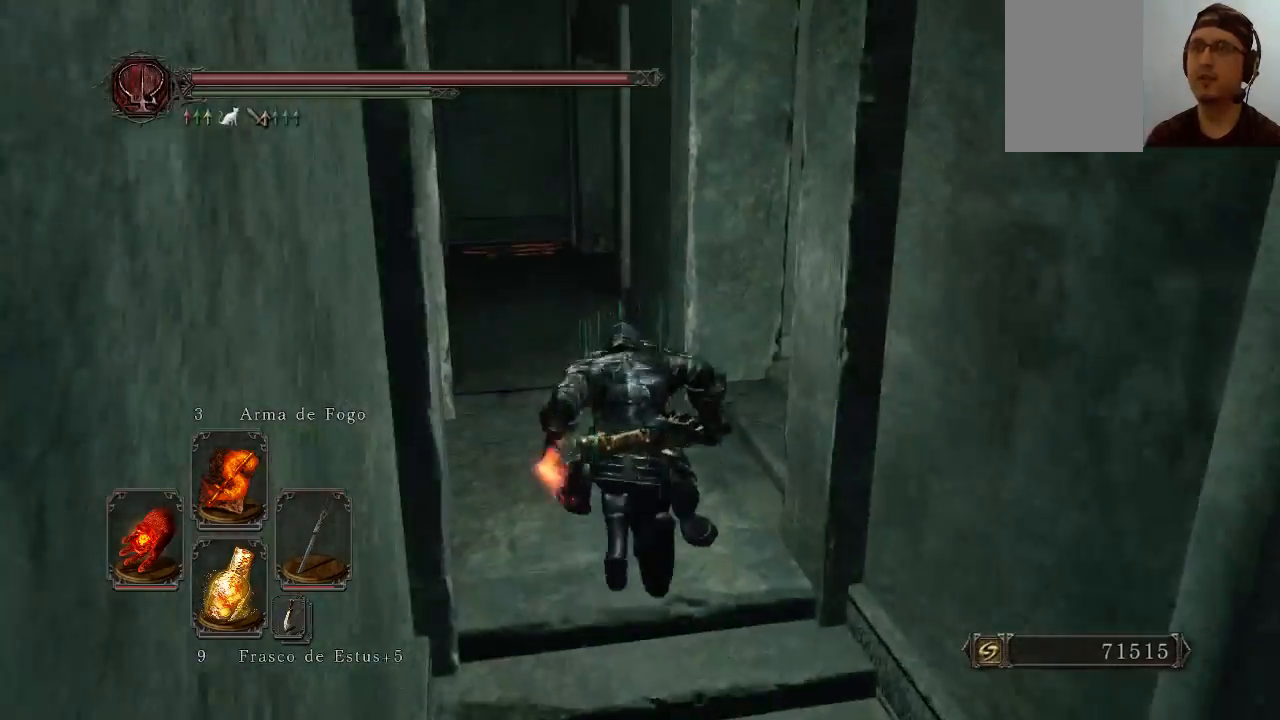
{"buttons": ["B"], "left_stick": "up", "right_stick": "center", "events": []}
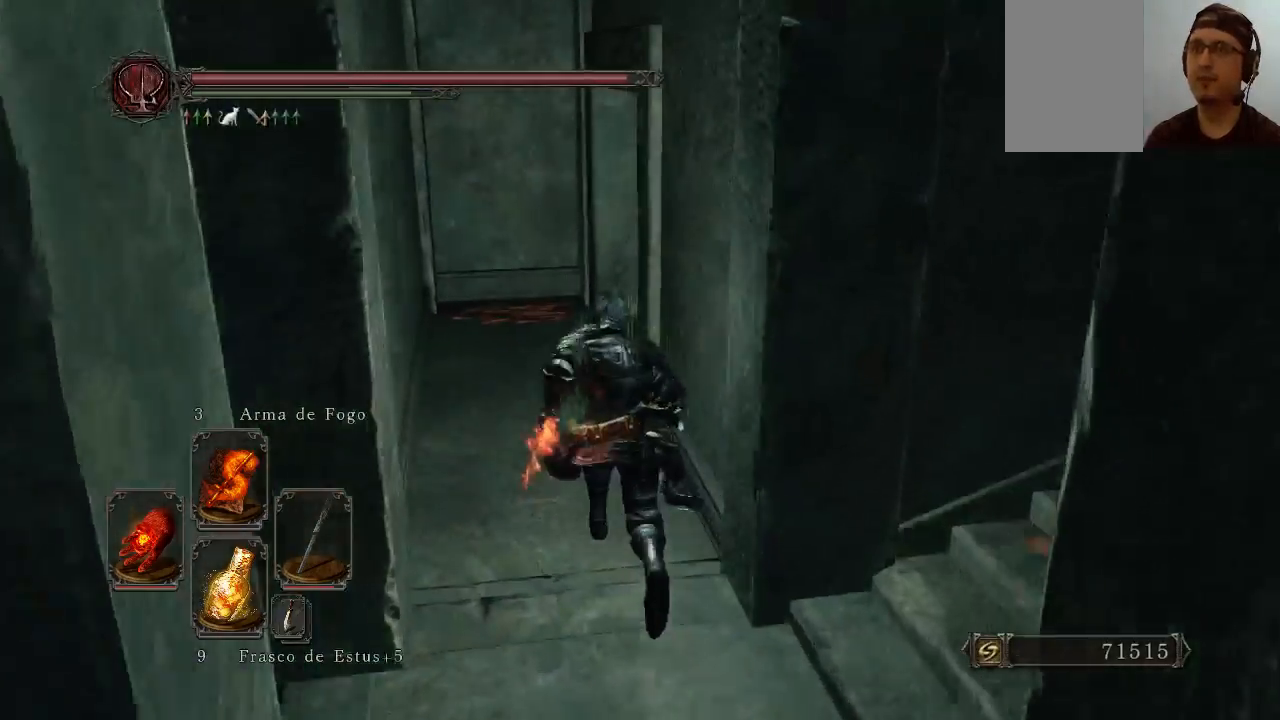
{"buttons": [], "left_stick": "up", "right_stick": "down-right", "events": [[367, "B", "up"], [367, "right_stick", "down-right"]]}
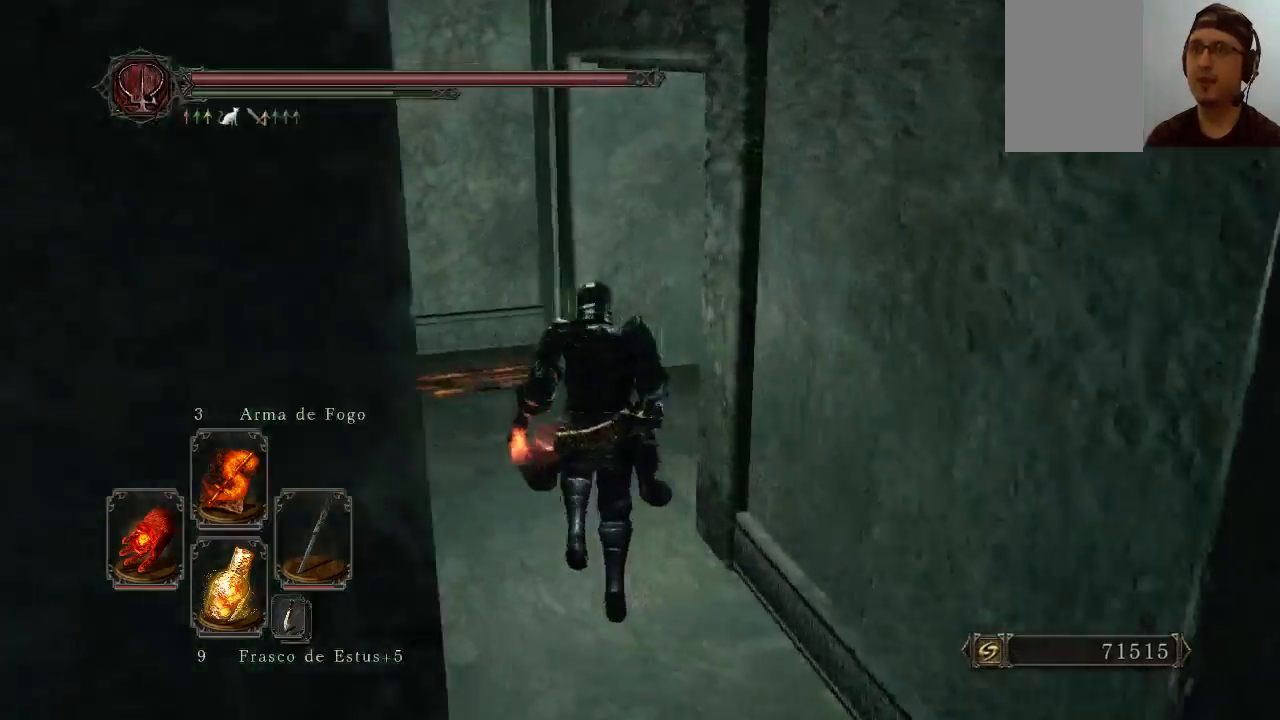
{"buttons": [], "left_stick": "up", "right_stick": "center", "events": [[200, "left_stick", "up-left"], [367, "left_stick", "up"], [500, "right_stick", "center"]]}
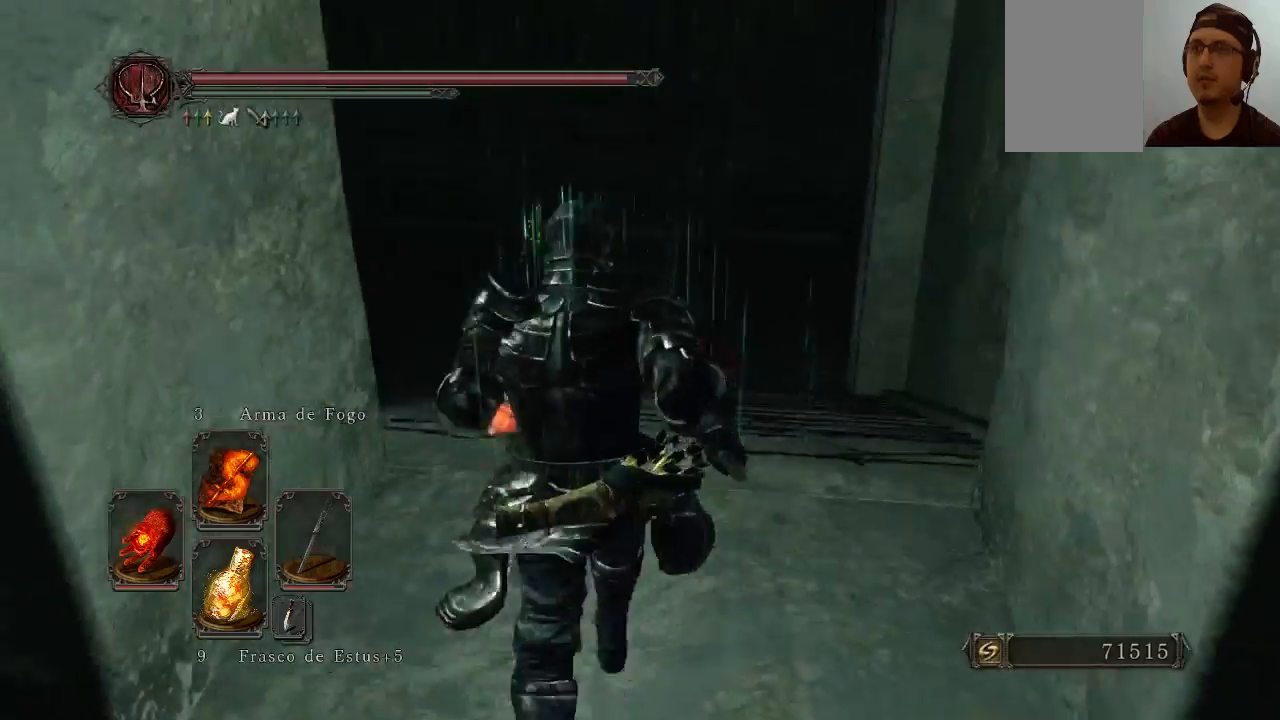
{"buttons": [], "left_stick": "up", "right_stick": "center", "events": []}
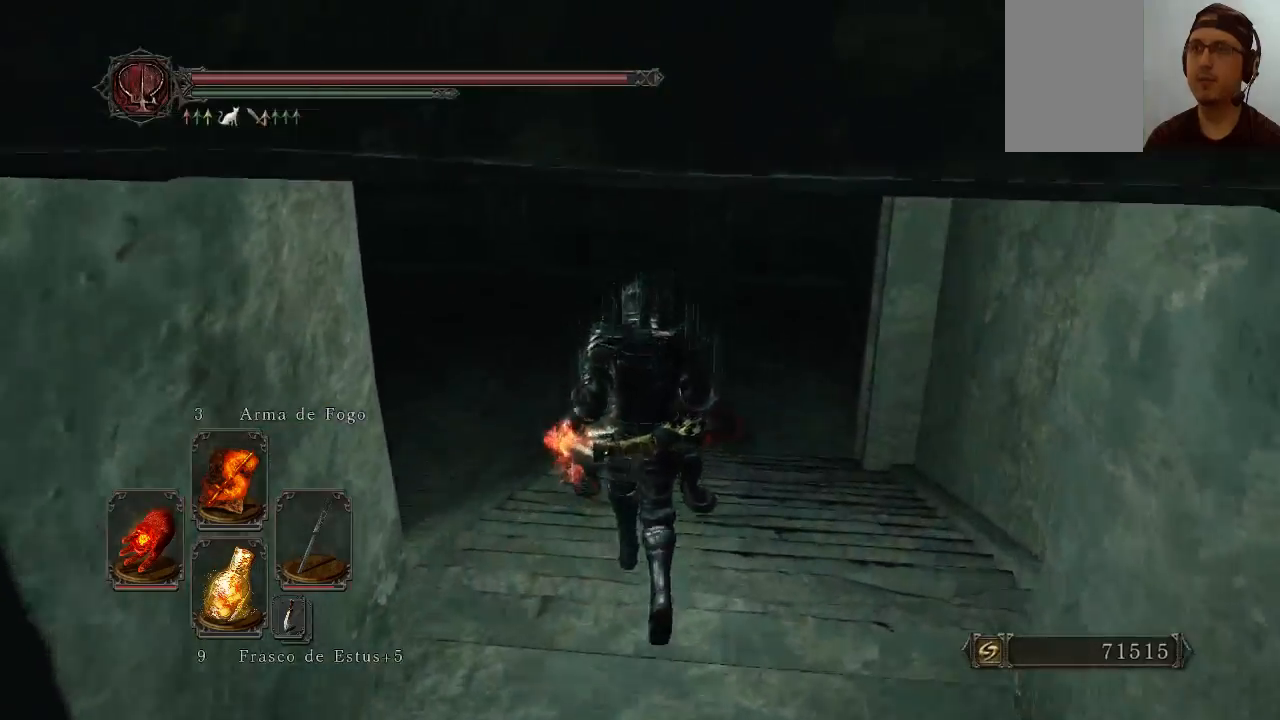
{"buttons": [], "left_stick": "up-right", "right_stick": "left", "events": [[300, "right_stick", "left"], [433, "left_stick", "up-right"]]}
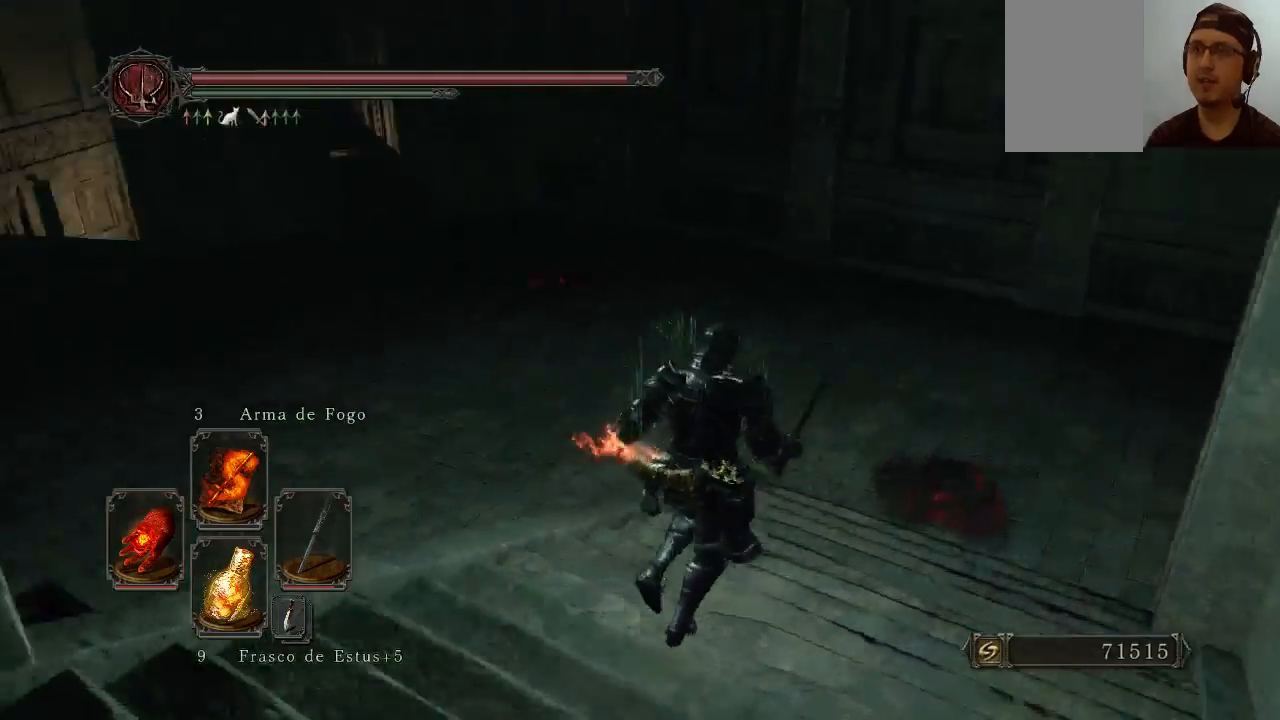
{"buttons": ["B"], "left_stick": "up-right", "right_stick": "left", "events": [[67, "B", "down"], [133, "right_stick", "center"], [367, "right_stick", "left"]]}
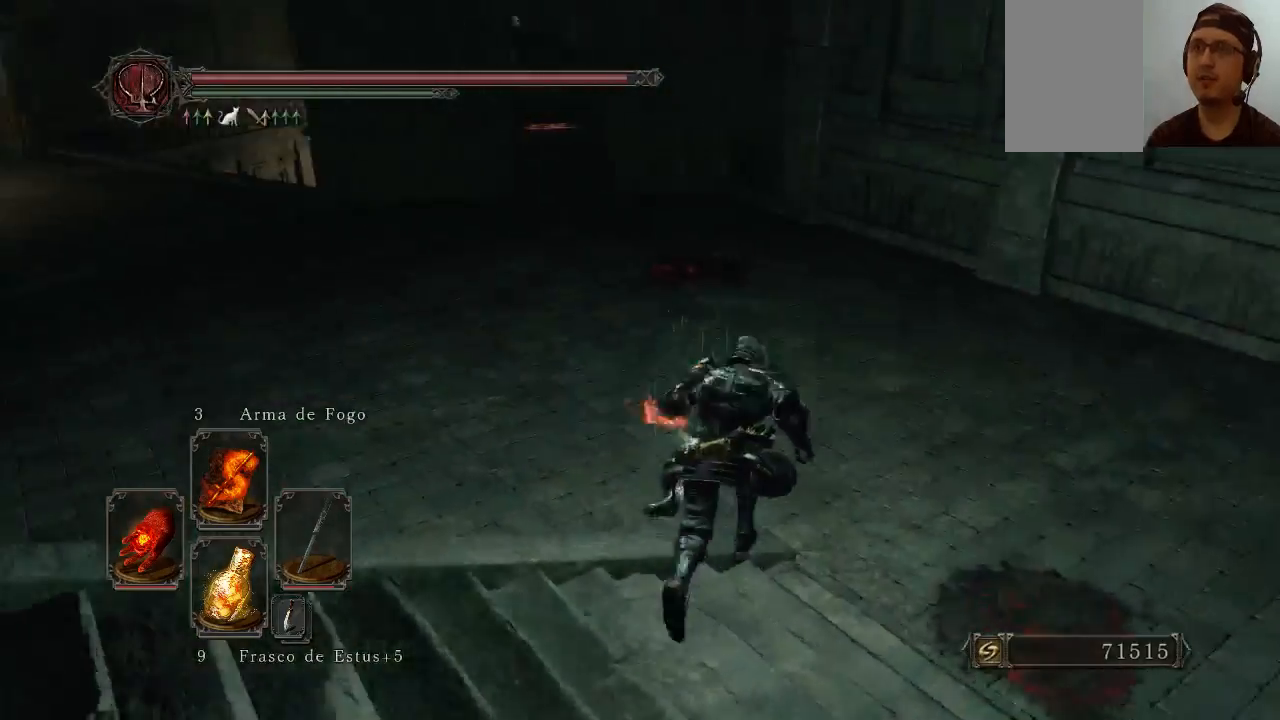
{"buttons": ["B"], "left_stick": "up", "right_stick": "center", "events": [[133, "left_stick", "up"], [500, "right_stick", "center"]]}
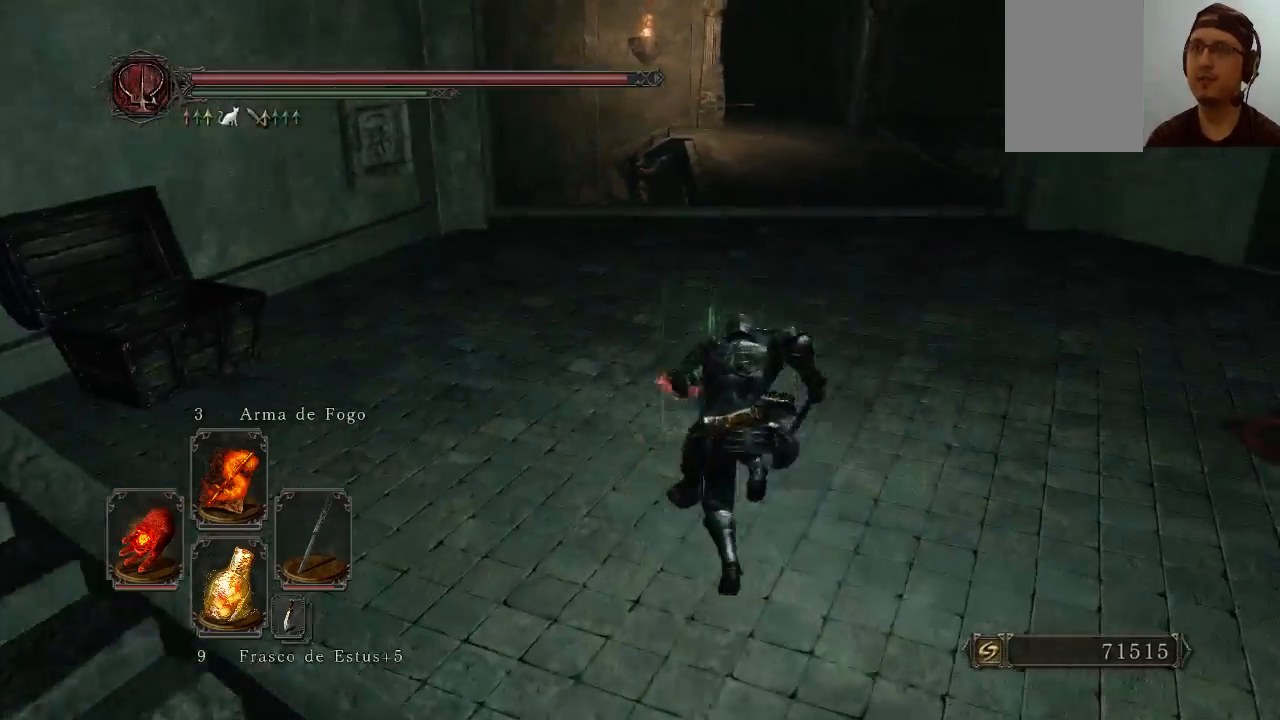
{"buttons": ["B"], "left_stick": "up-right", "right_stick": "center", "events": [[300, "left_stick", "up-right"]]}
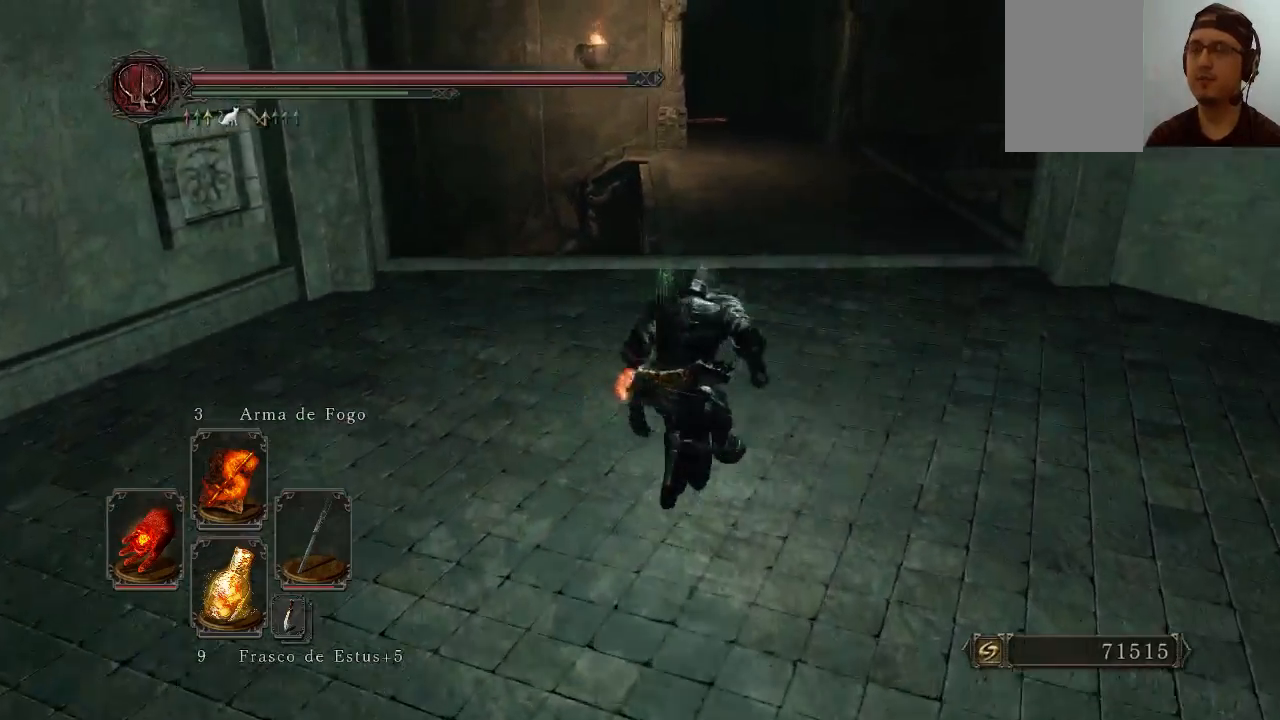
{"buttons": ["B"], "left_stick": "up-right", "right_stick": "center", "events": [[367, "DPAD_RIGHT", "down"], [500, "DPAD_RIGHT", "up"]]}
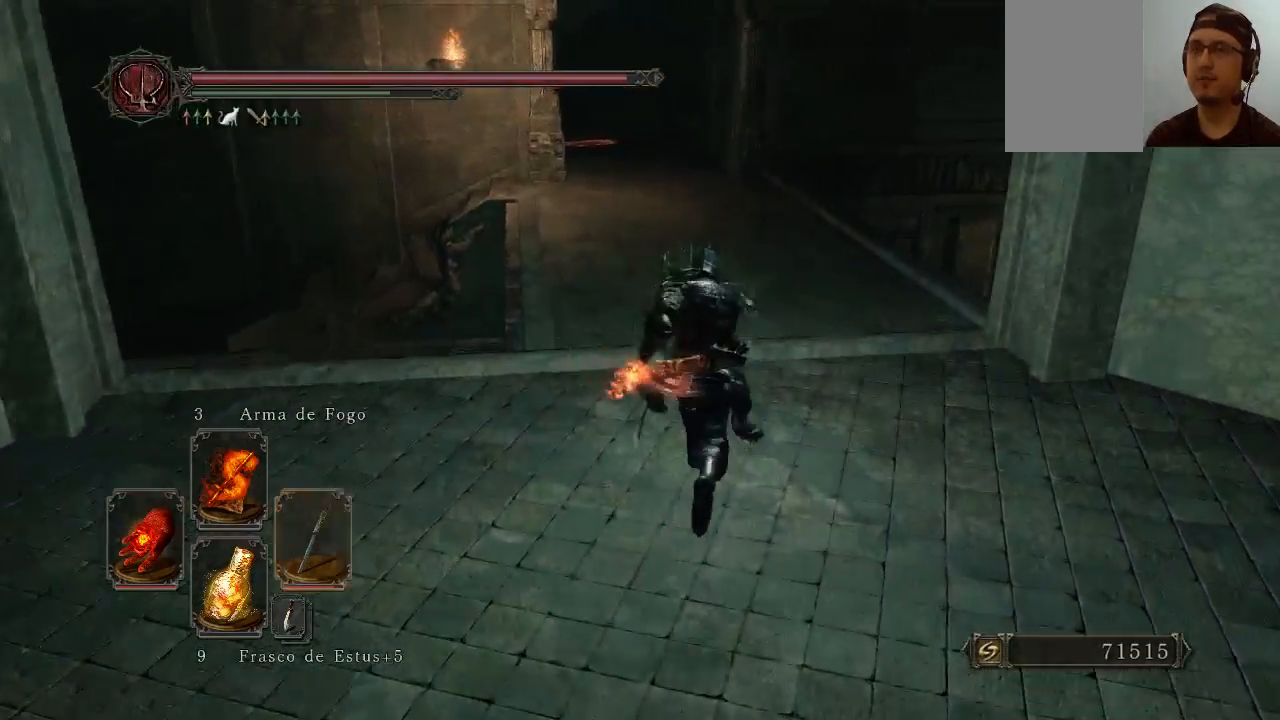
{"buttons": ["B"], "left_stick": "up", "right_stick": "center", "events": [[67, "left_stick", "up"]]}
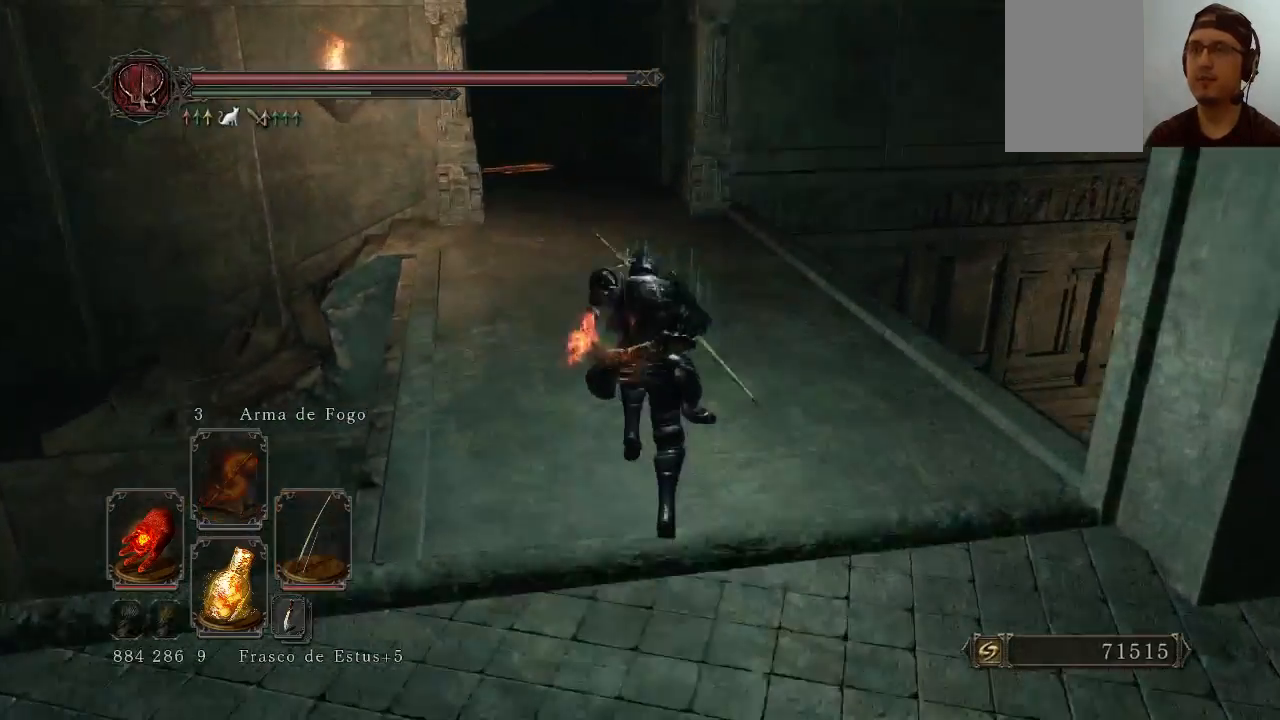
{"buttons": ["B"], "left_stick": "up", "right_stick": "center", "events": []}
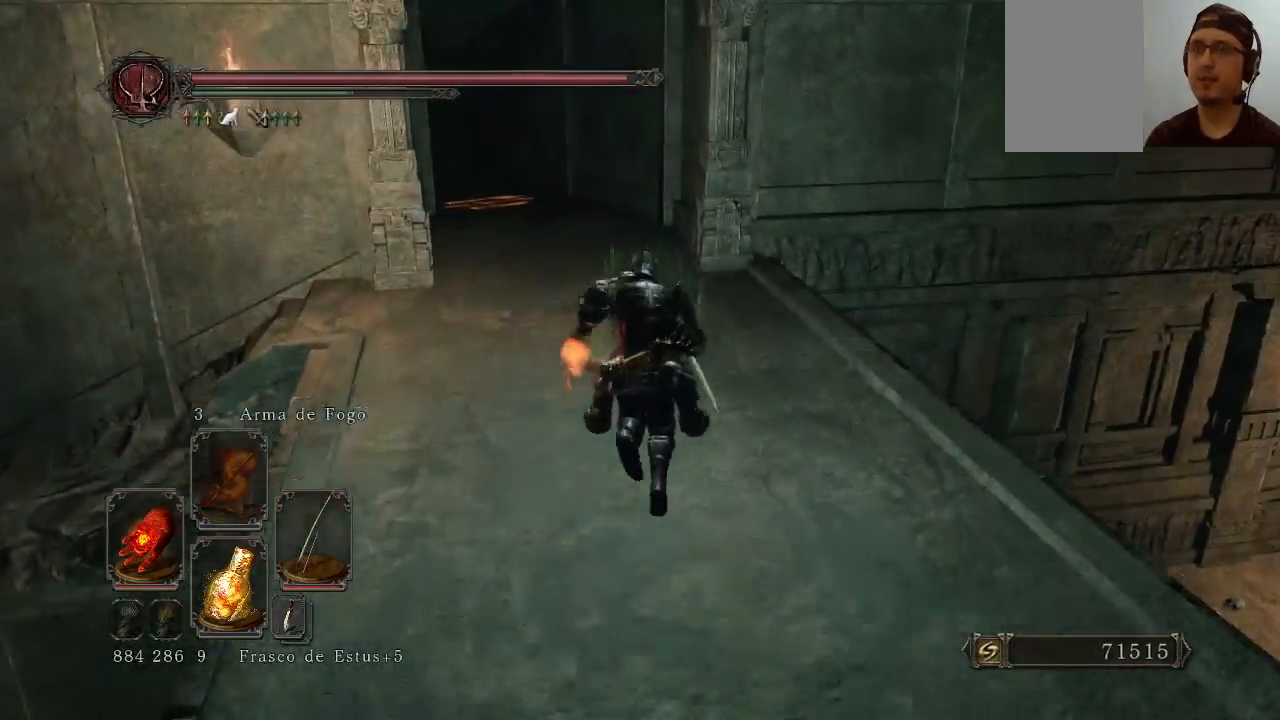
{"buttons": ["B"], "left_stick": "up", "right_stick": "center", "events": [[133, "DPAD_RIGHT", "down"], [233, "DPAD_RIGHT", "up"]]}
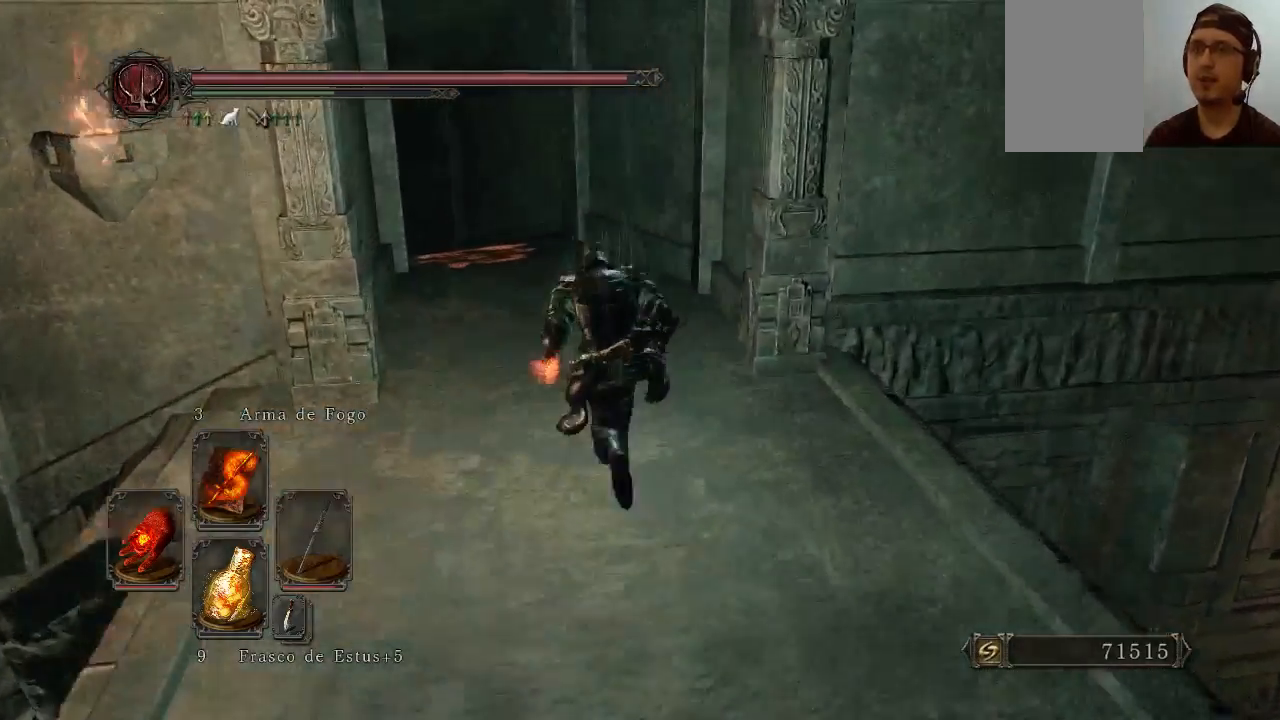
{"buttons": [], "left_stick": "down", "right_stick": "left", "events": [[100, "left_stick", "up-left"], [133, "B", "up"], [267, "left_stick", "center"], [300, "right_stick", "left"], [433, "left_stick", "down"]]}
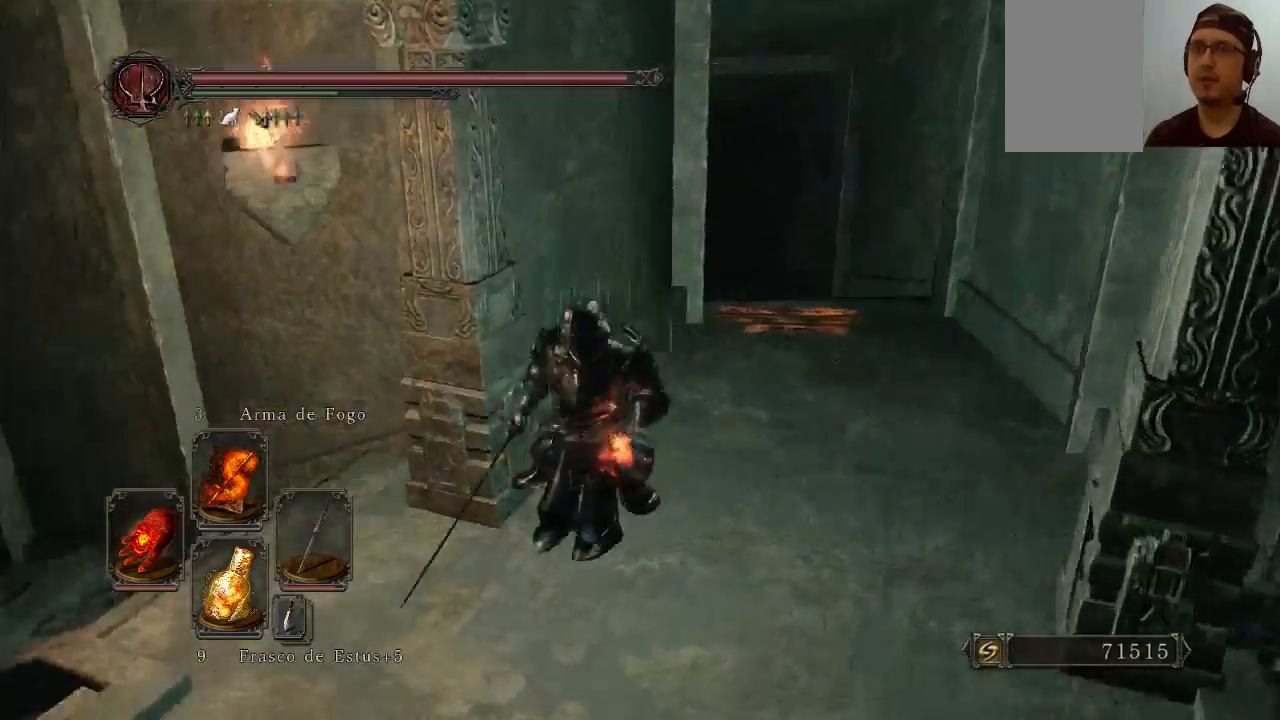
{"buttons": [], "left_stick": "center", "right_stick": "center", "events": [[267, "right_stick", "center"], [300, "left_stick", "left"], [400, "left_stick", "up-left"], [500, "left_stick", "center"]]}
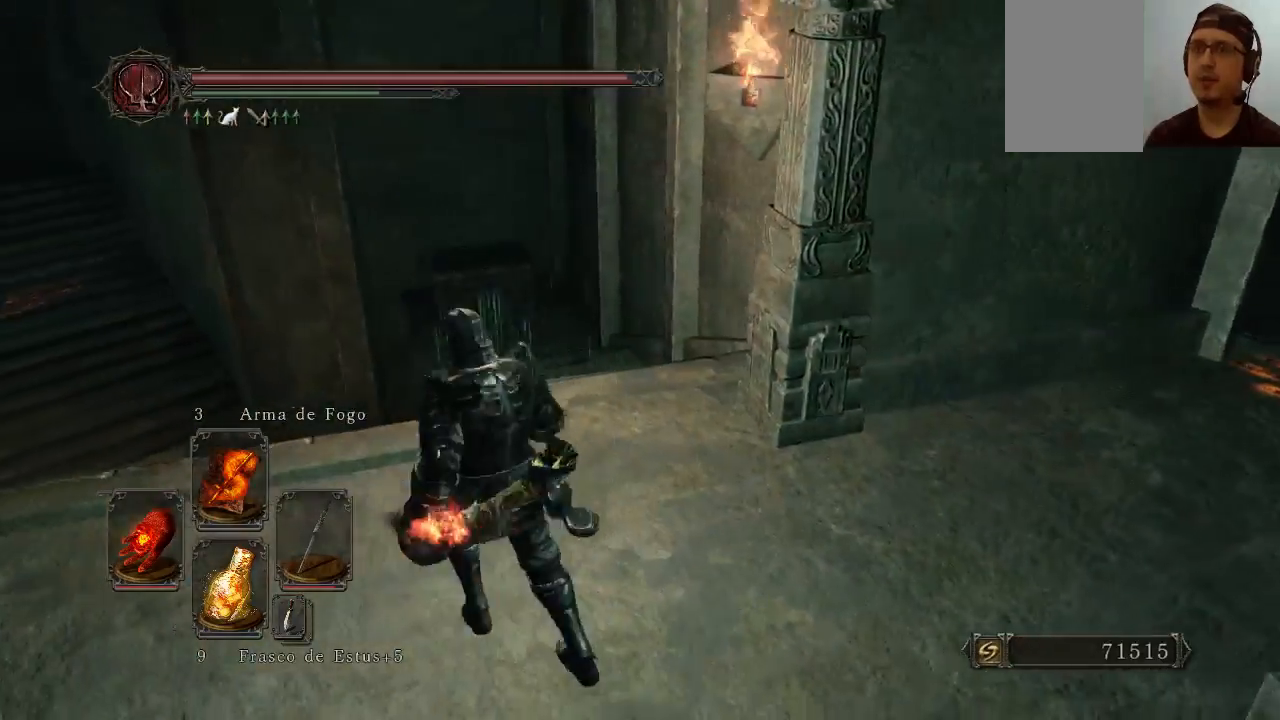
{"buttons": [], "left_stick": "up-left", "right_stick": "center", "events": [[133, "right_stick", "down-right"], [367, "right_stick", "center"], [500, "left_stick", "up-left"]]}
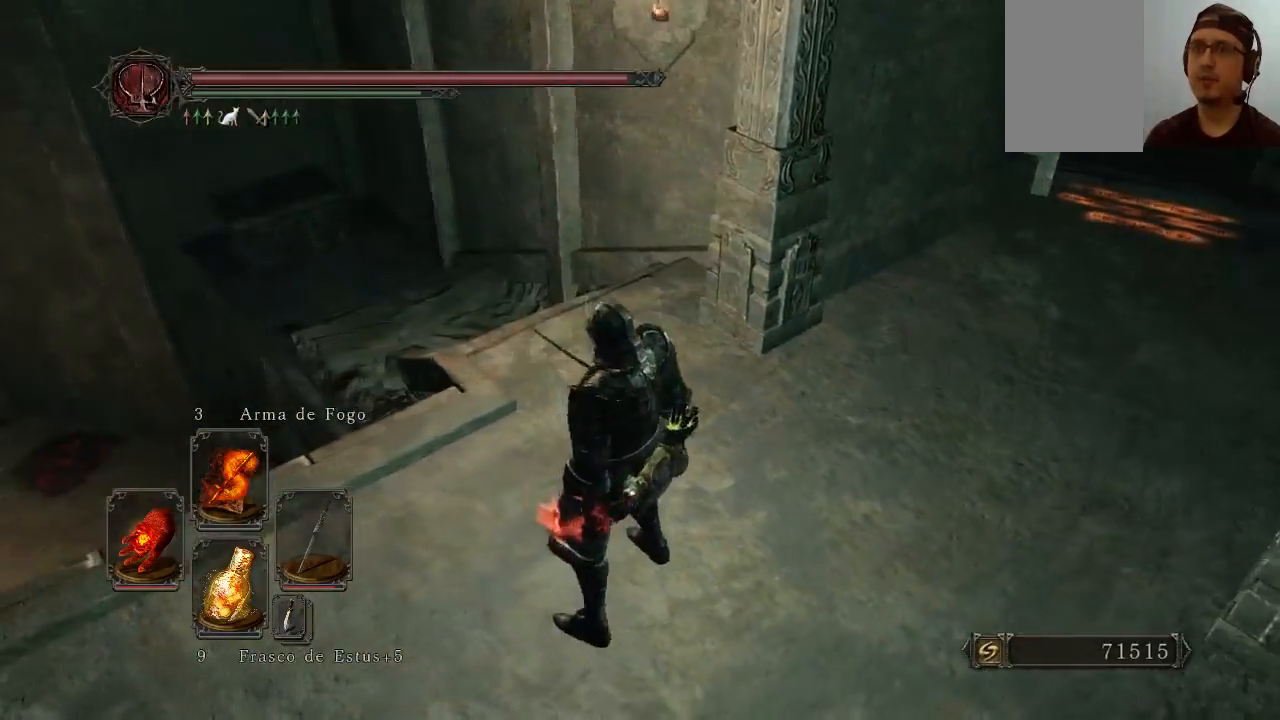
{"buttons": [], "left_stick": "center", "right_stick": "center", "events": [[100, "left_stick", "up"], [300, "right_stick", "left"], [500, "left_stick", "center"], [500, "right_stick", "center"]]}
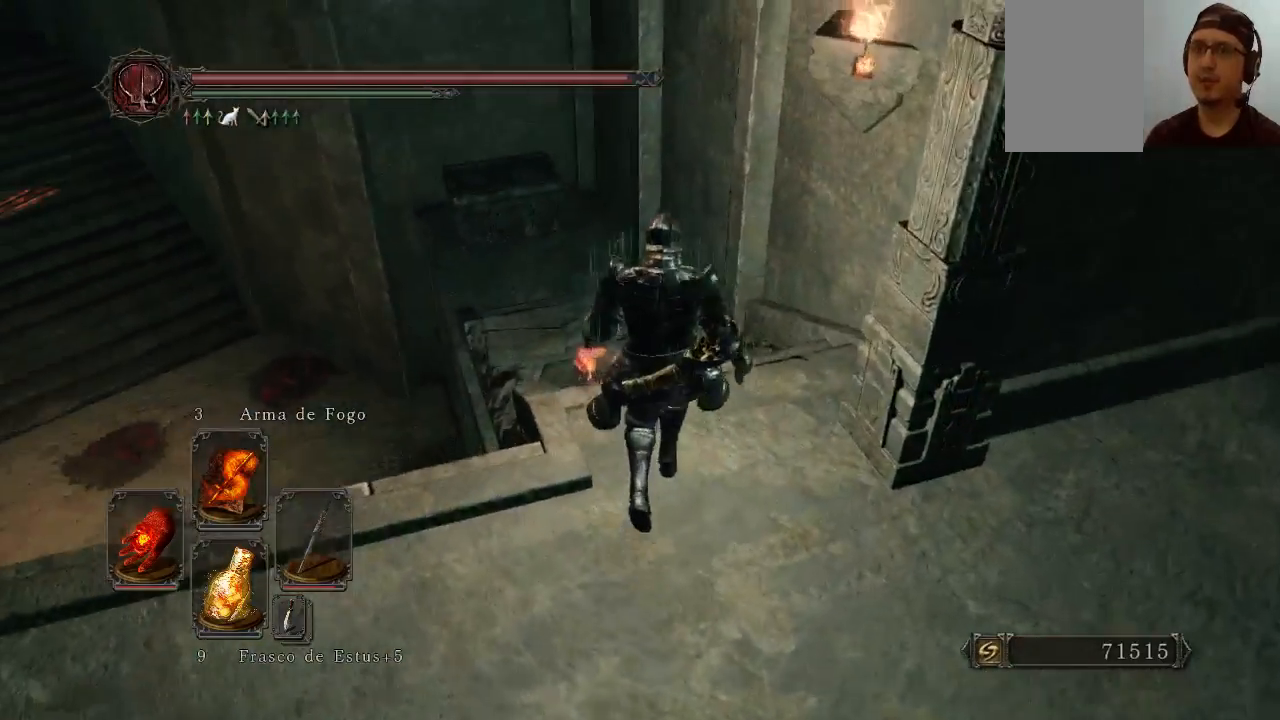
{"buttons": [], "left_stick": "down-left", "right_stick": "center", "events": [[267, "left_stick", "up"], [500, "left_stick", "down-left"]]}
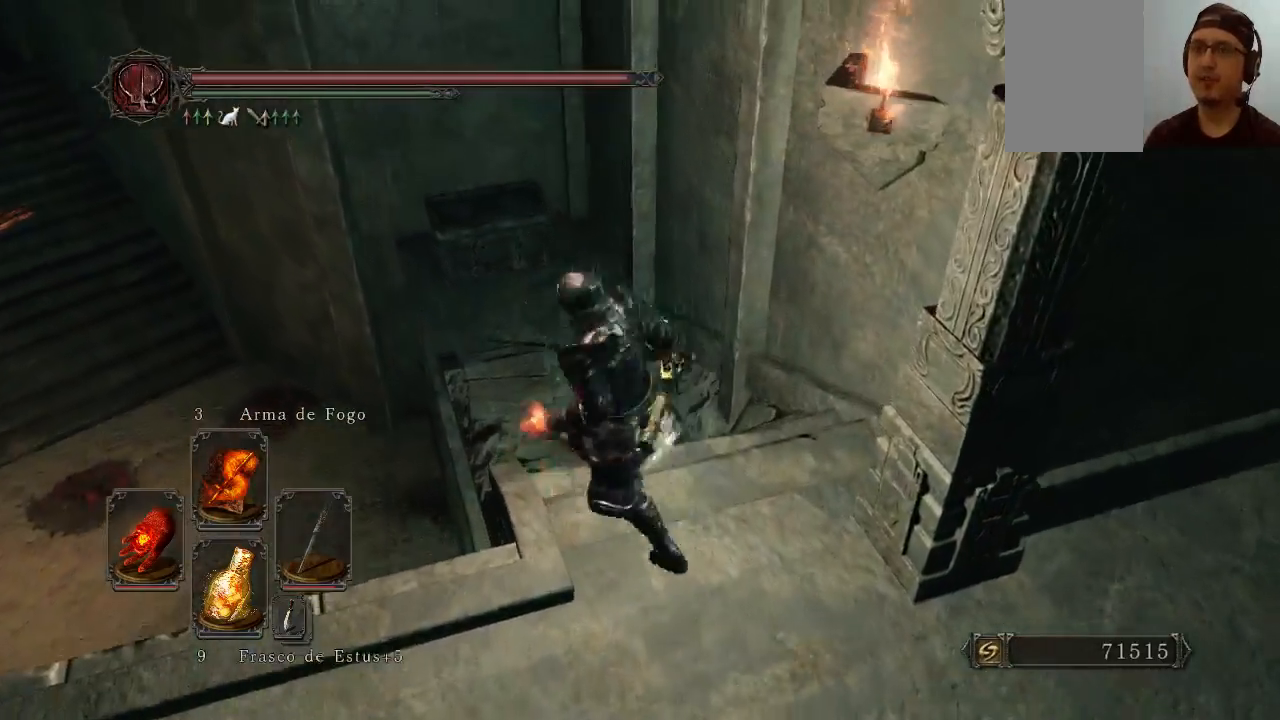
{"buttons": ["B"], "left_stick": "up-right", "right_stick": "up-right", "events": [[67, "left_stick", "down"], [200, "left_stick", "down-right"], [200, "right_stick", "right"], [300, "left_stick", "right"], [433, "B", "down"], [500, "left_stick", "up-right"], [500, "right_stick", "up-right"]]}
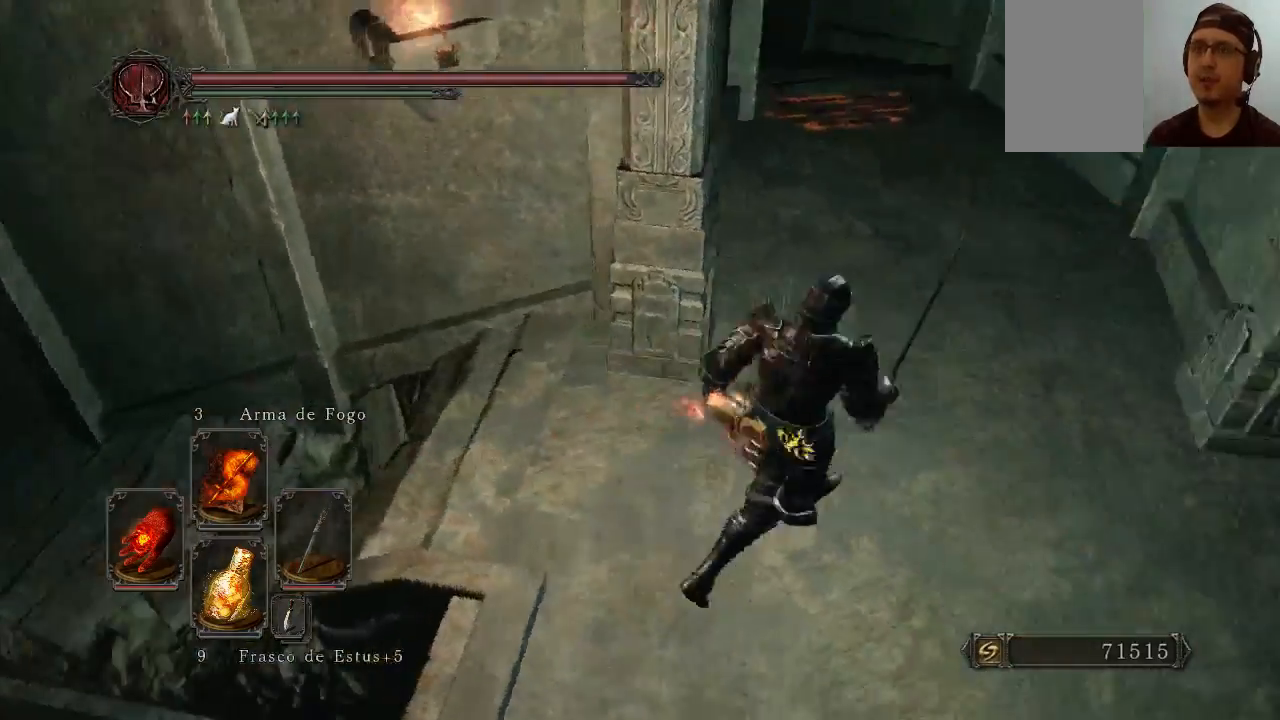
{"buttons": ["B"], "left_stick": "up", "right_stick": "left", "events": [[67, "left_stick", "up"], [133, "right_stick", "center"], [433, "right_stick", "left"]]}
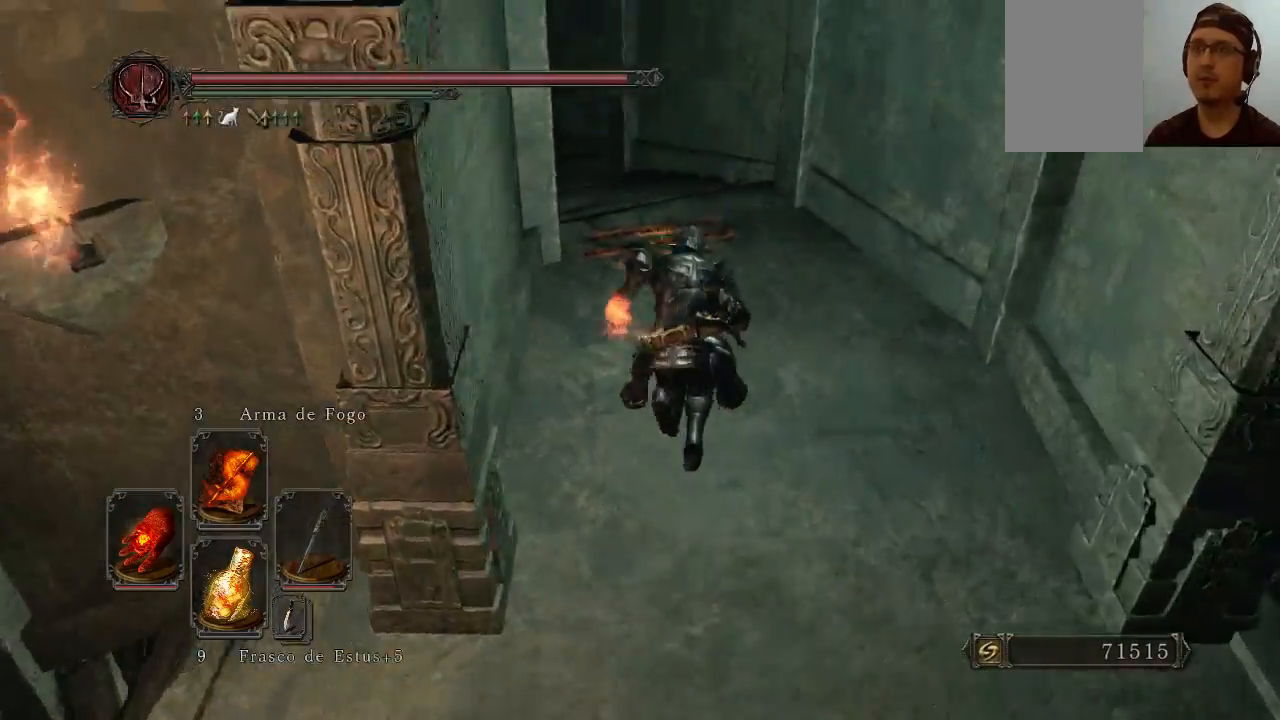
{"buttons": ["B", "DPAD_RIGHT"], "left_stick": "up", "right_stick": "center", "events": [[200, "right_stick", "center"], [433, "DPAD_RIGHT", "down"]]}
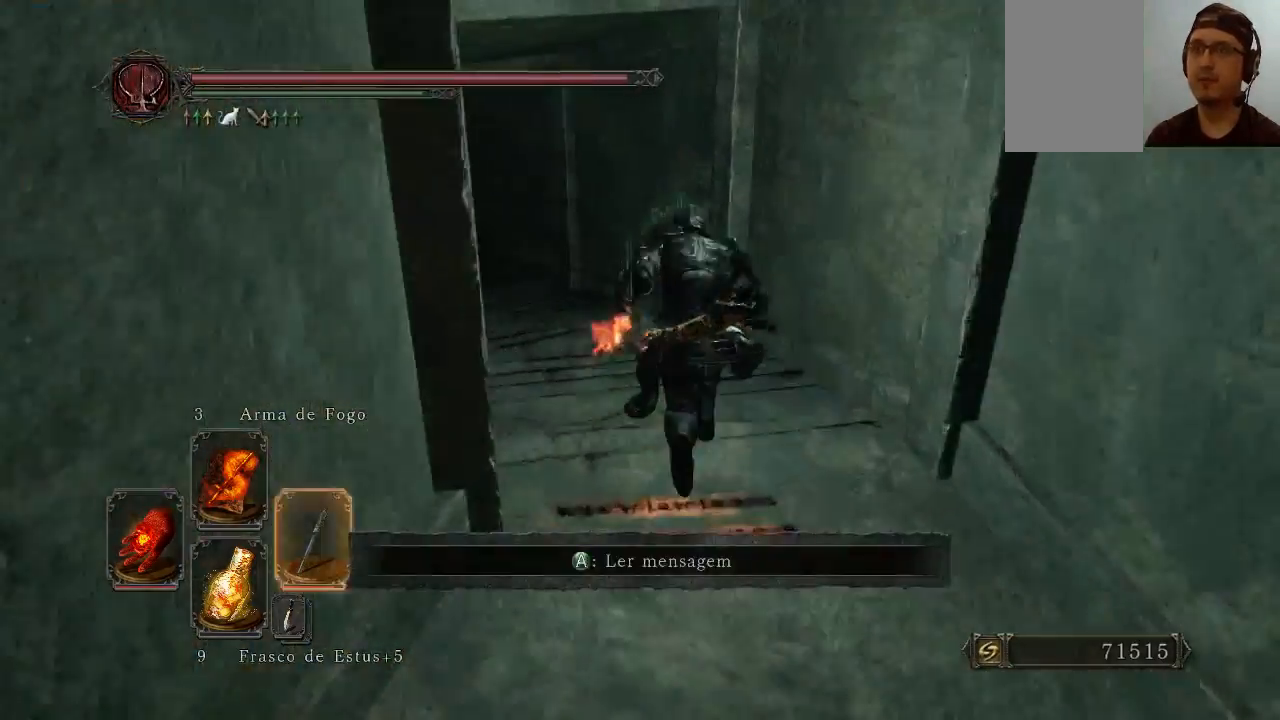
{"buttons": [], "left_stick": "up", "right_stick": "left", "events": [[67, "DPAD_RIGHT", "up"], [133, "left_stick", "up-left"], [300, "B", "up"], [367, "left_stick", "up"], [367, "right_stick", "left"]]}
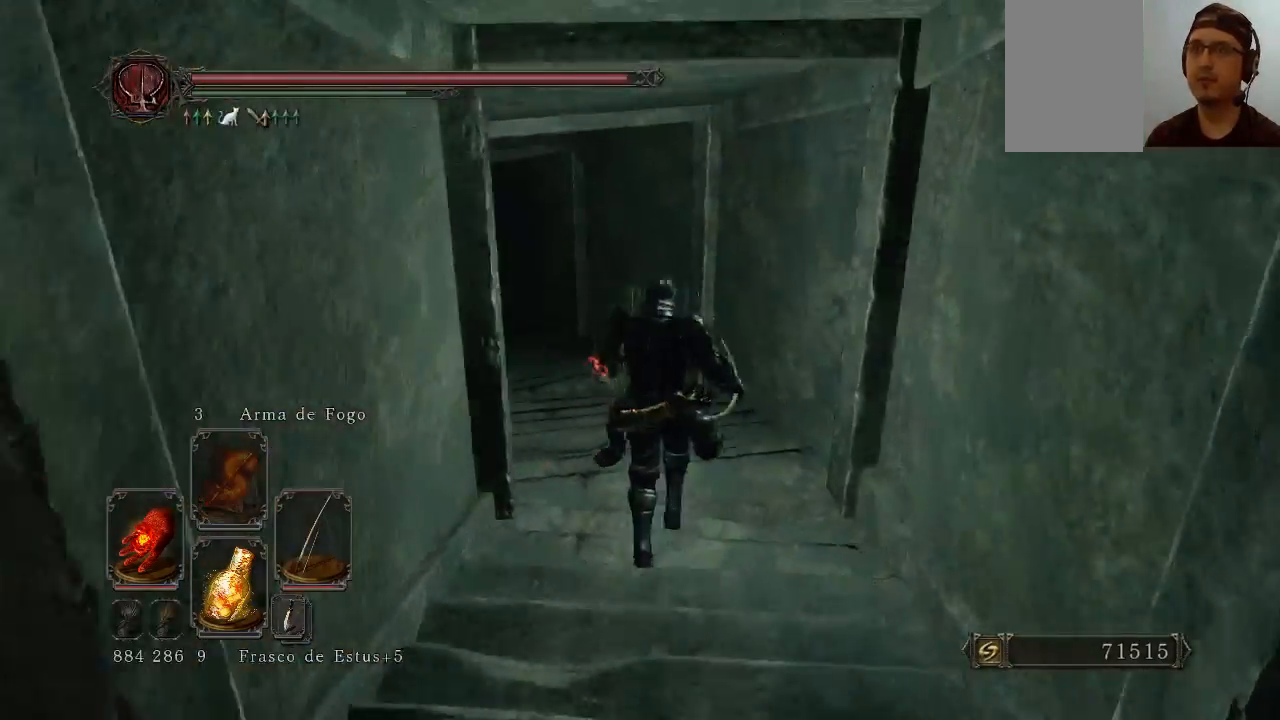
{"buttons": [], "left_stick": "up", "right_stick": "center", "events": [[133, "right_stick", "center"]]}
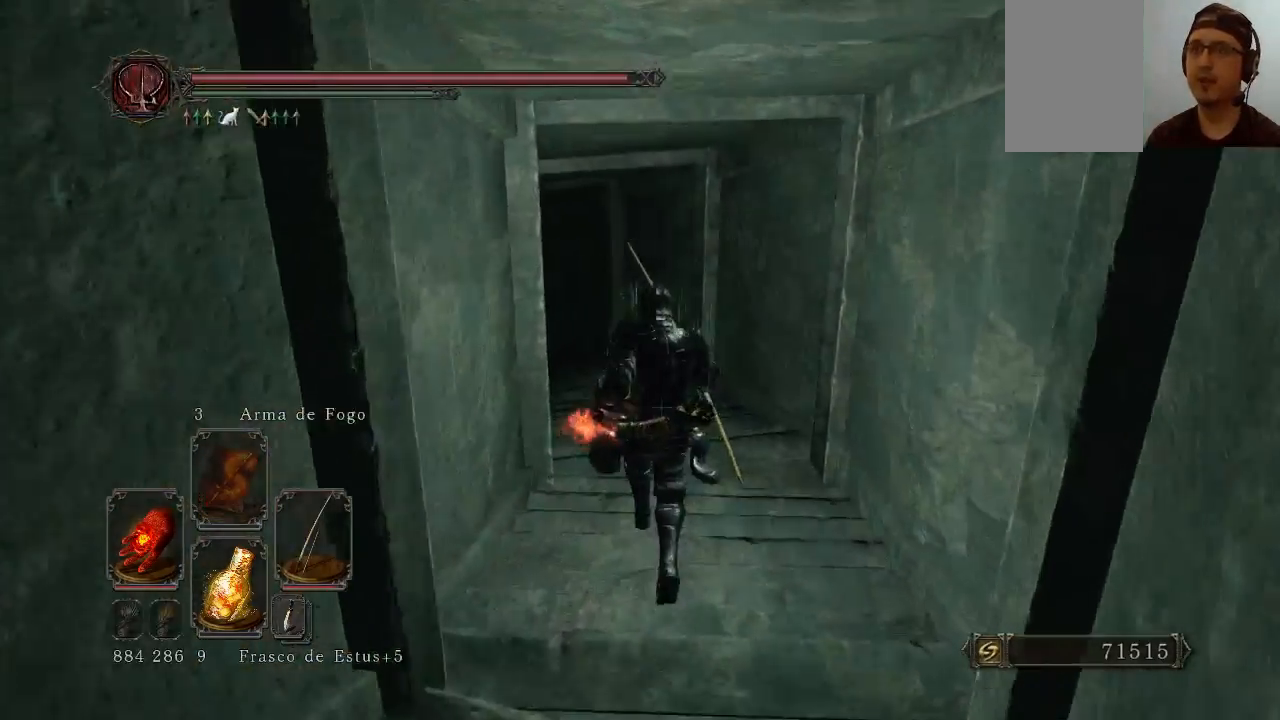
{"buttons": [], "left_stick": "up", "right_stick": "center", "events": [[133, "right_stick", "left"], [200, "right_stick", "up-left"], [367, "right_stick", "center"]]}
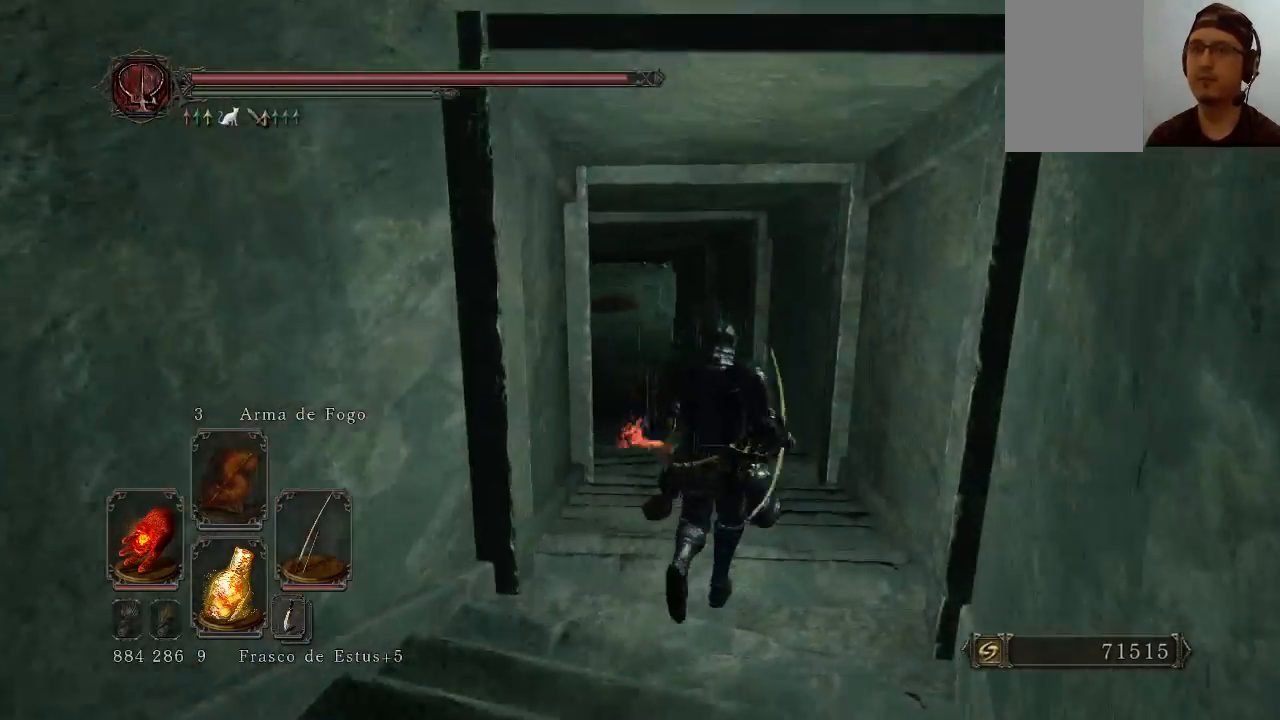
{"buttons": [], "left_stick": "up", "right_stick": "up-left", "events": [[500, "right_stick", "up-left"]]}
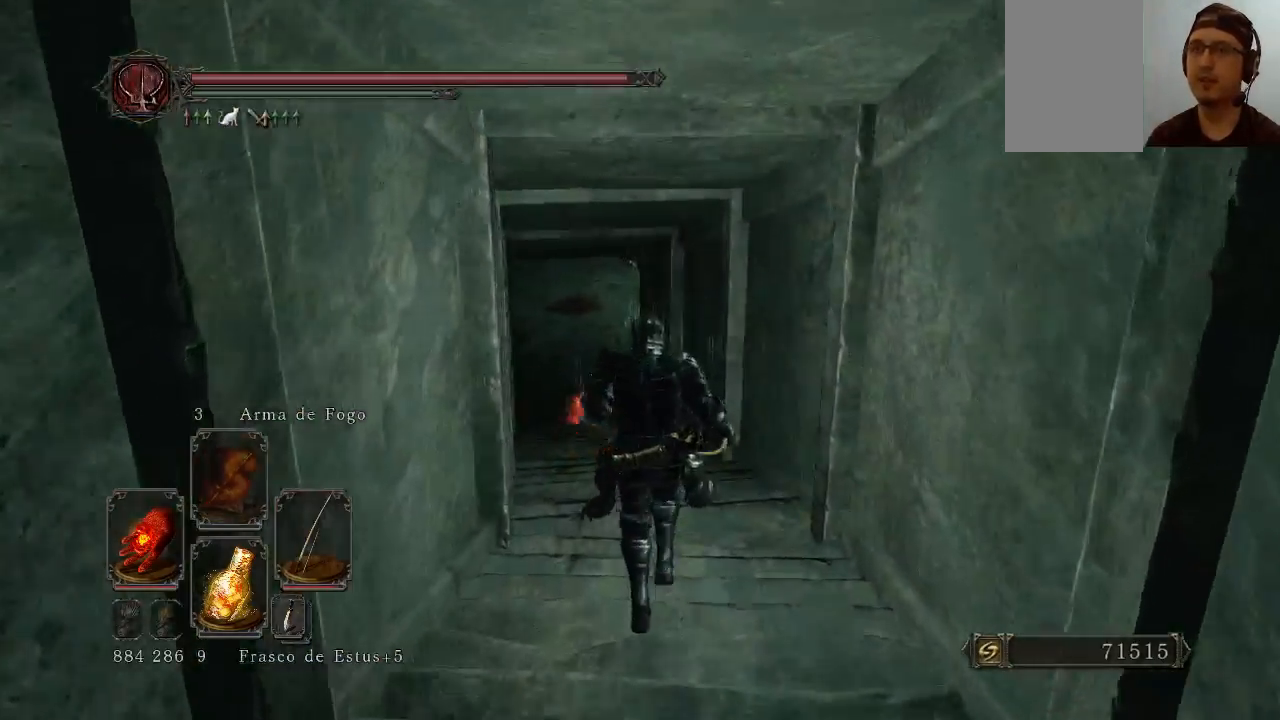
{"buttons": [], "left_stick": "up", "right_stick": "up-left", "events": [[133, "R1", "down"], [200, "R1", "up"]]}